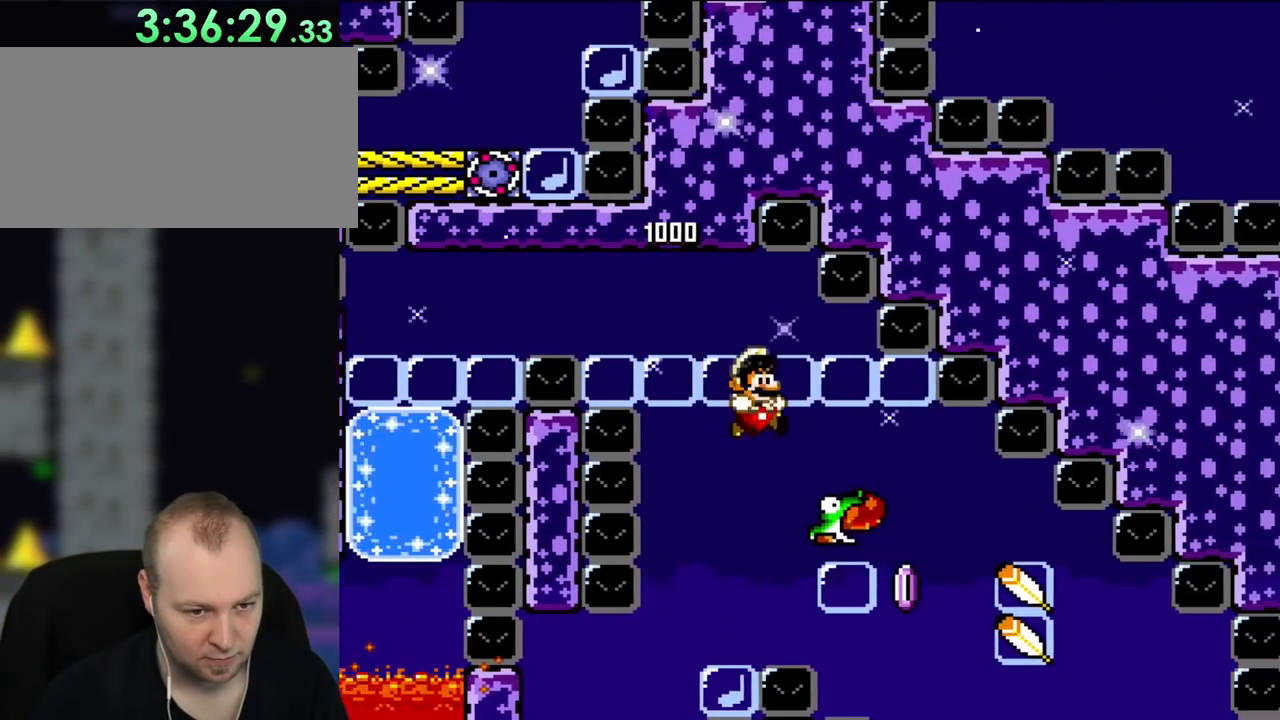
Gameplay with a controller (Nintendo layout); each line is a JSON object with the inputs held at the frame after it. "events" lists button and stick changes between this image and that frame as [ms after this image, input, new state], when the widget could be followed in between. Not read: L3 R3.
{"buttons": ["A", "DPAD_UP", "DPAD_RIGHT"], "events": [[450, "DPAD_UP", "down"], [450, "X", "up"]]}
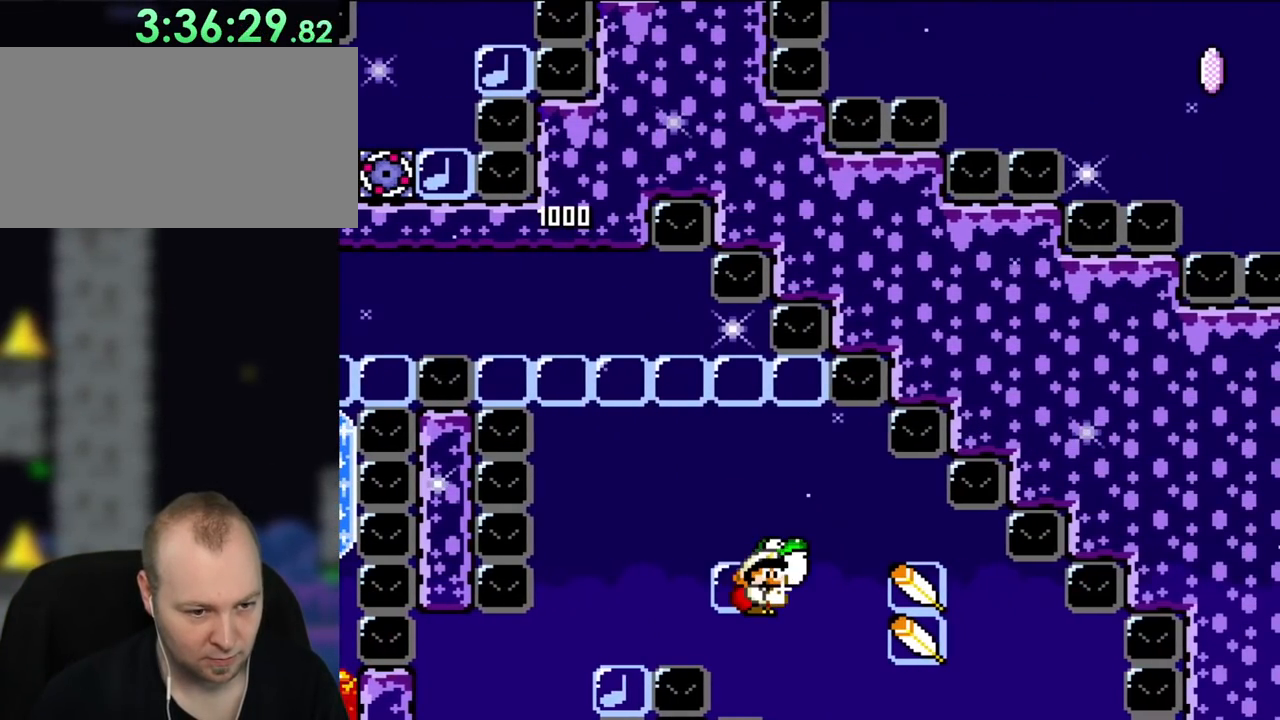
{"buttons": ["A", "X", "DPAD_UP", "DPAD_RIGHT"], "events": [[50, "B", "down"], [50, "X", "down"], [183, "B", "up"], [183, "X", "up"], [250, "X", "down"], [283, "B", "down"], [400, "B", "up"], [400, "X", "up"], [450, "X", "down"]]}
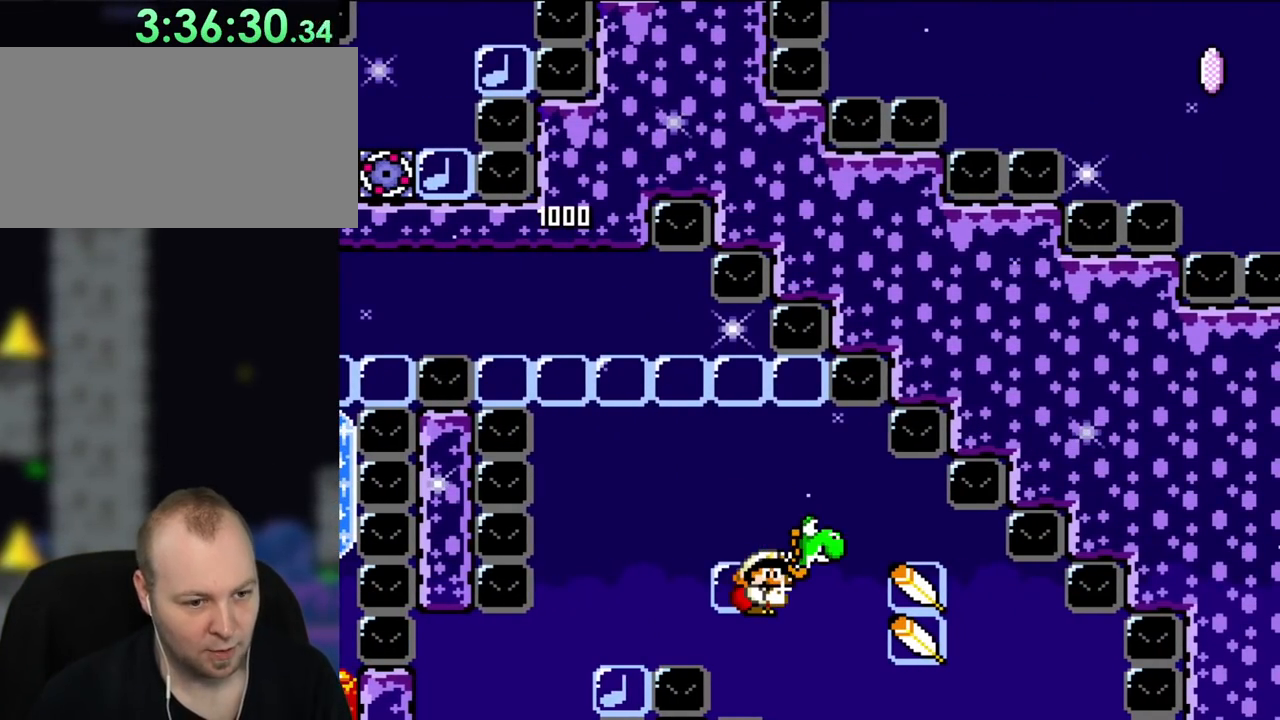
{"buttons": ["A", "X", "DPAD_UP", "DPAD_RIGHT"], "events": [[83, "X", "up"], [150, "X", "down"], [283, "X", "up"], [317, "A", "up"], [350, "A", "down"], [350, "X", "down"]]}
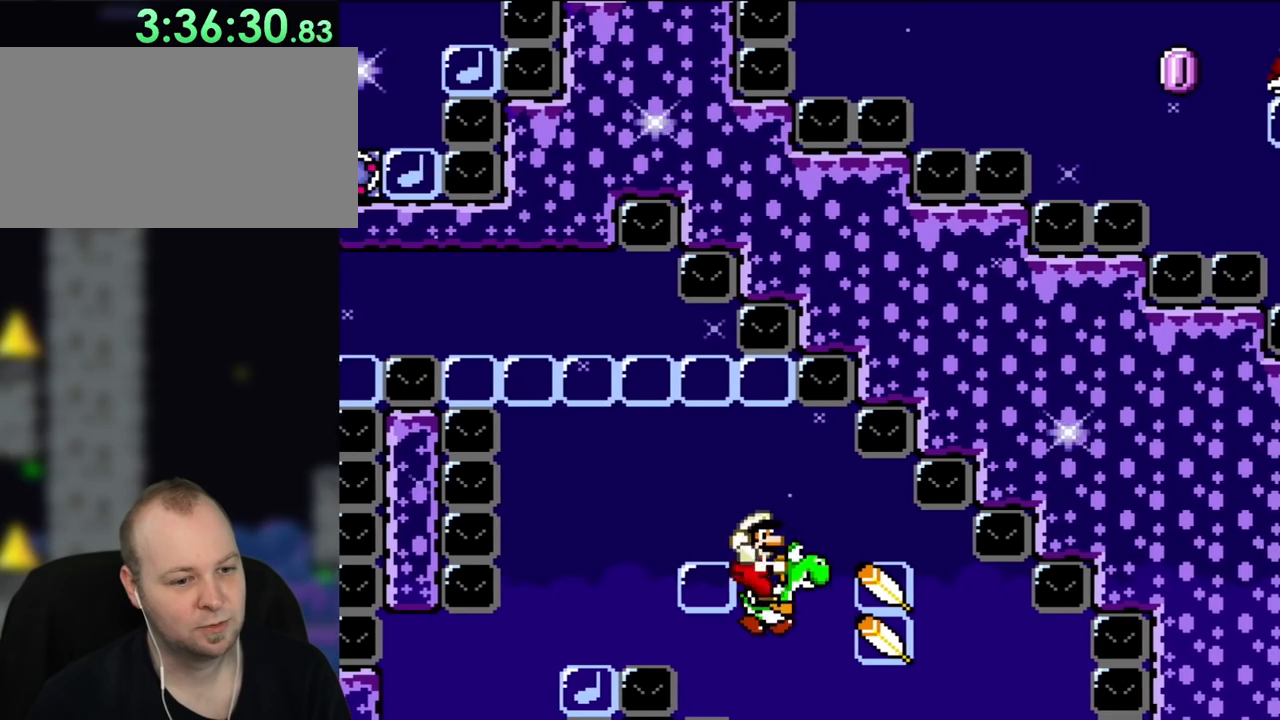
{"buttons": ["A", "X", "DPAD_UP", "DPAD_RIGHT"], "events": [[17, "X", "up"], [83, "X", "down"], [250, "X", "up"], [317, "X", "down"]]}
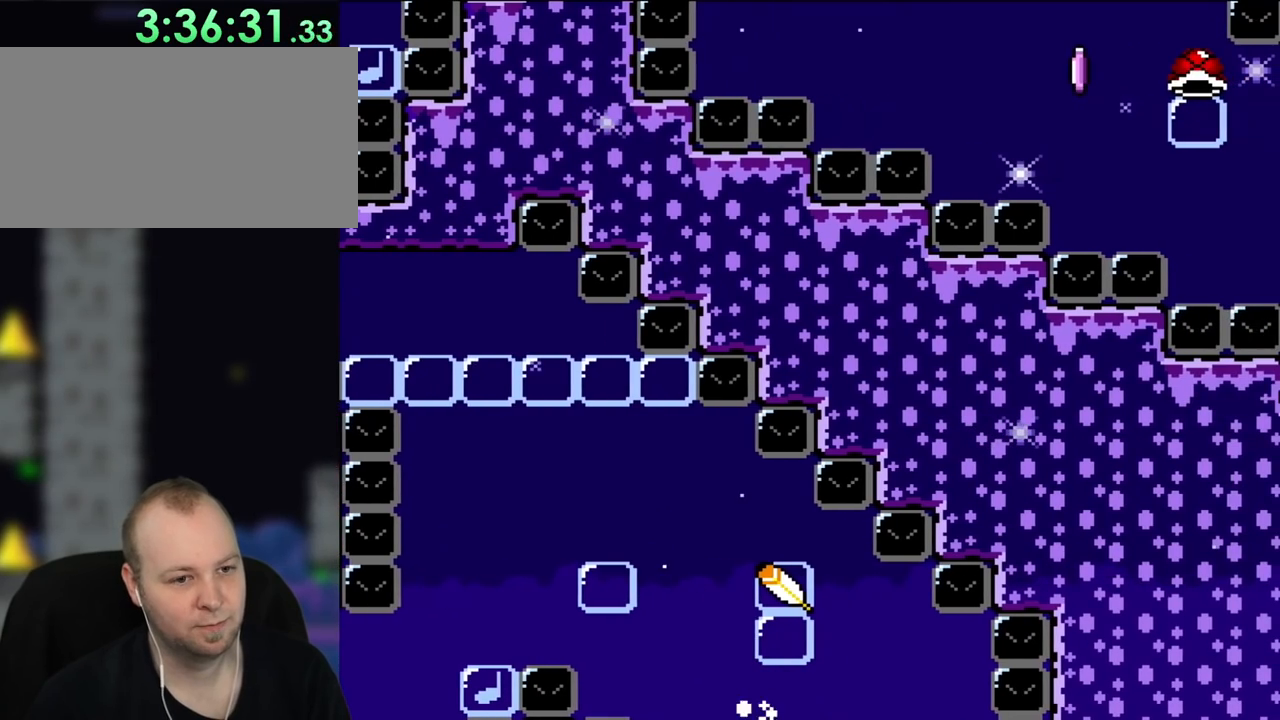
{"buttons": ["A", "B", "X", "DPAD_UP", "DPAD_RIGHT"], "events": [[450, "B", "down"]]}
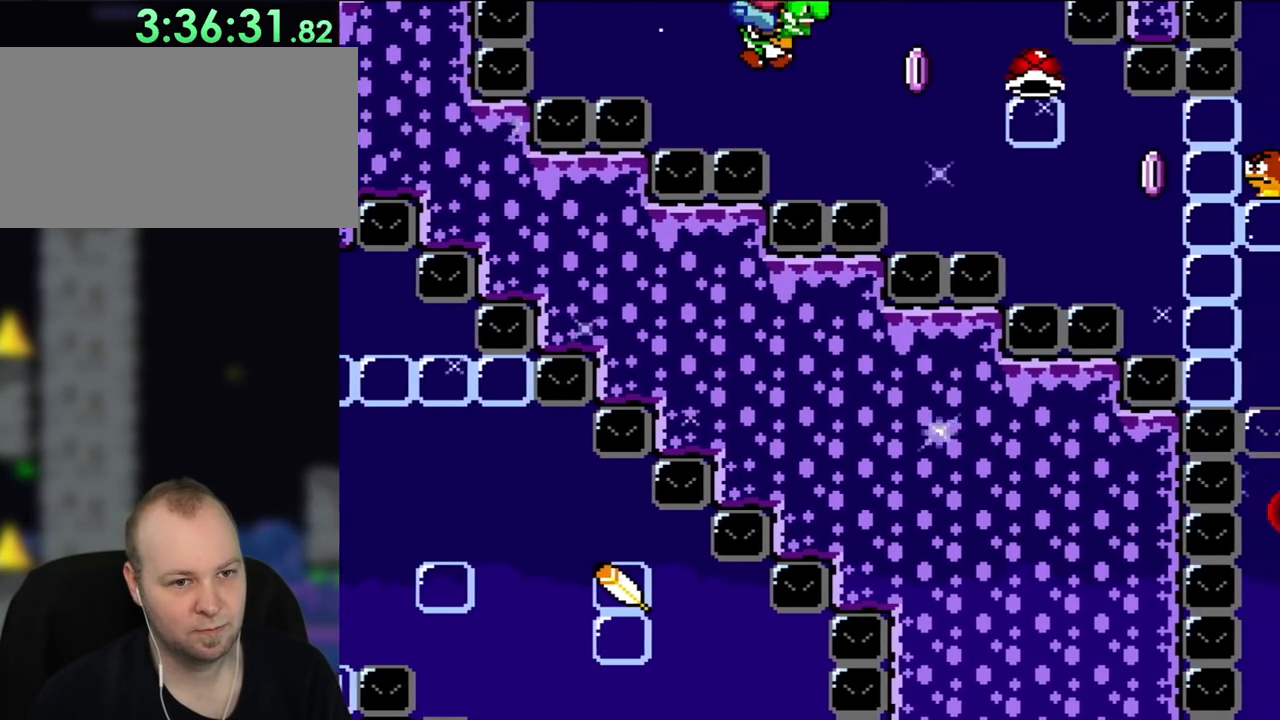
{"buttons": ["A", "X", "DPAD_RIGHT"], "events": [[117, "B", "up"], [167, "B", "down"], [200, "B", "up"], [200, "X", "up"], [283, "X", "down"], [417, "DPAD_UP", "up"]]}
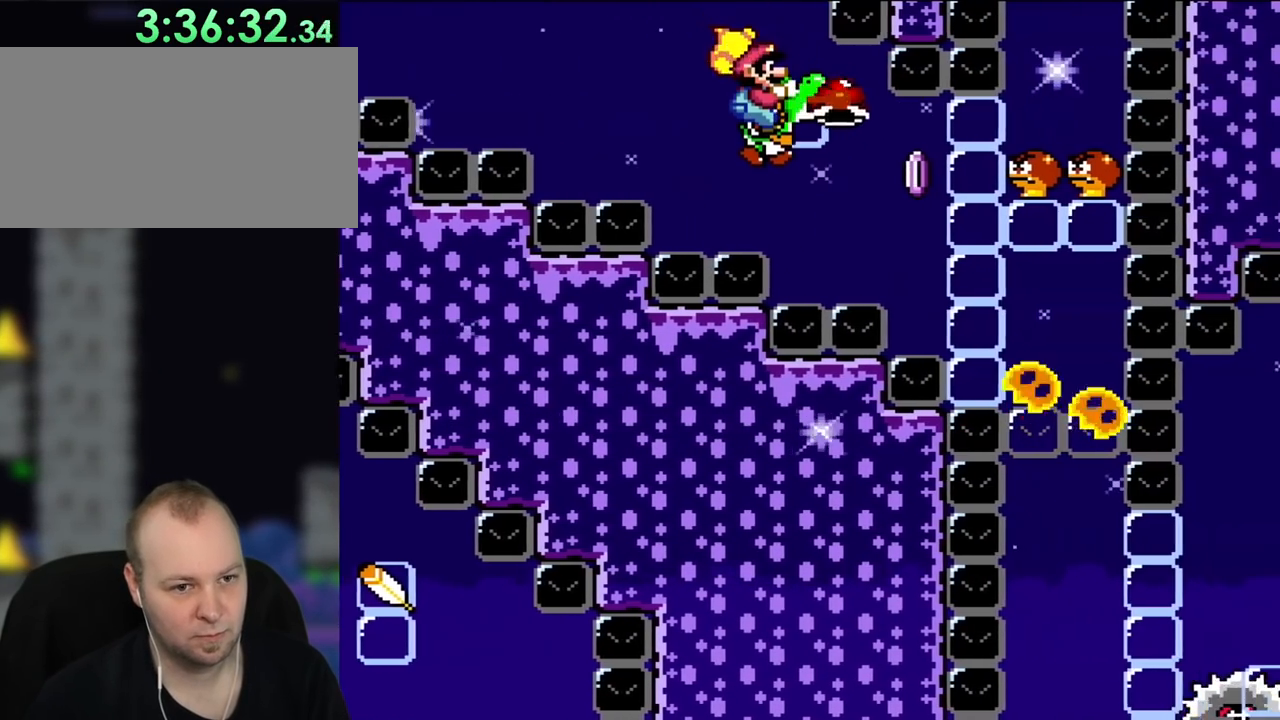
{"buttons": ["A", "X", "DPAD_RIGHT"], "events": [[17, "X", "up"], [383, "X", "down"]]}
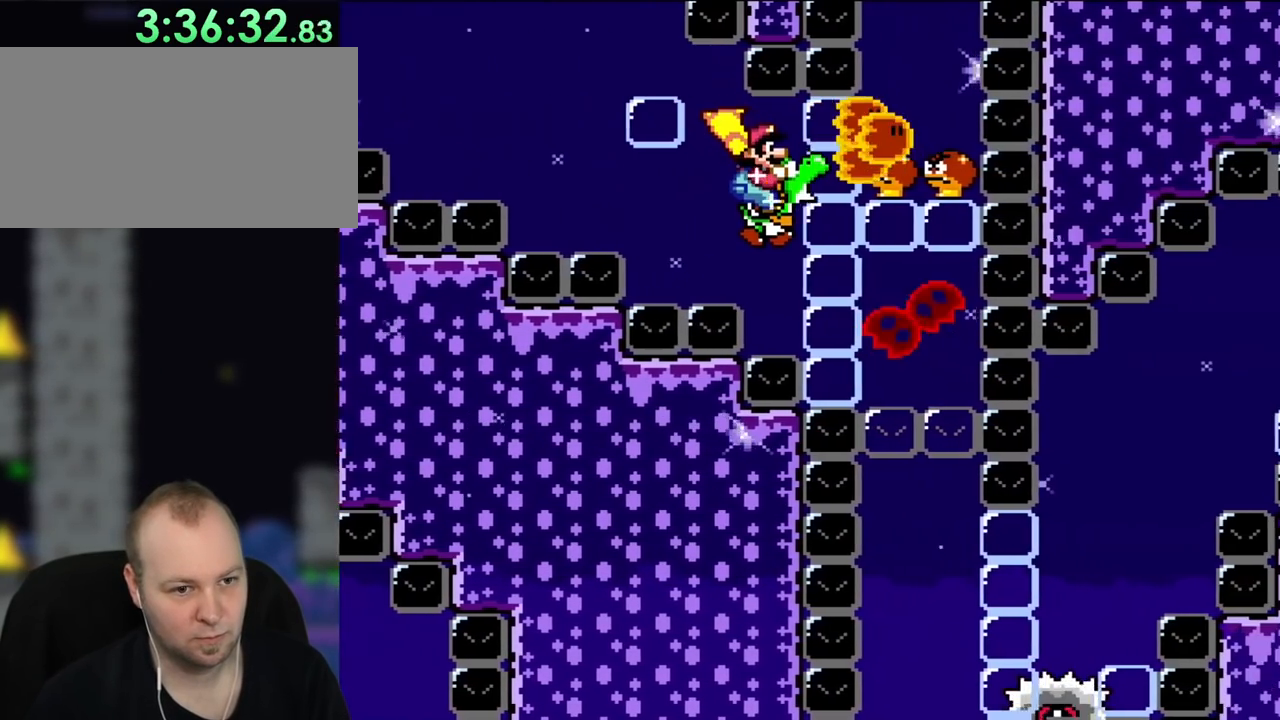
{"buttons": ["A", "X", "DPAD_UP", "DPAD_LEFT"], "events": [[400, "DPAD_UP", "down"], [417, "DPAD_RIGHT", "up"], [450, "DPAD_LEFT", "down"]]}
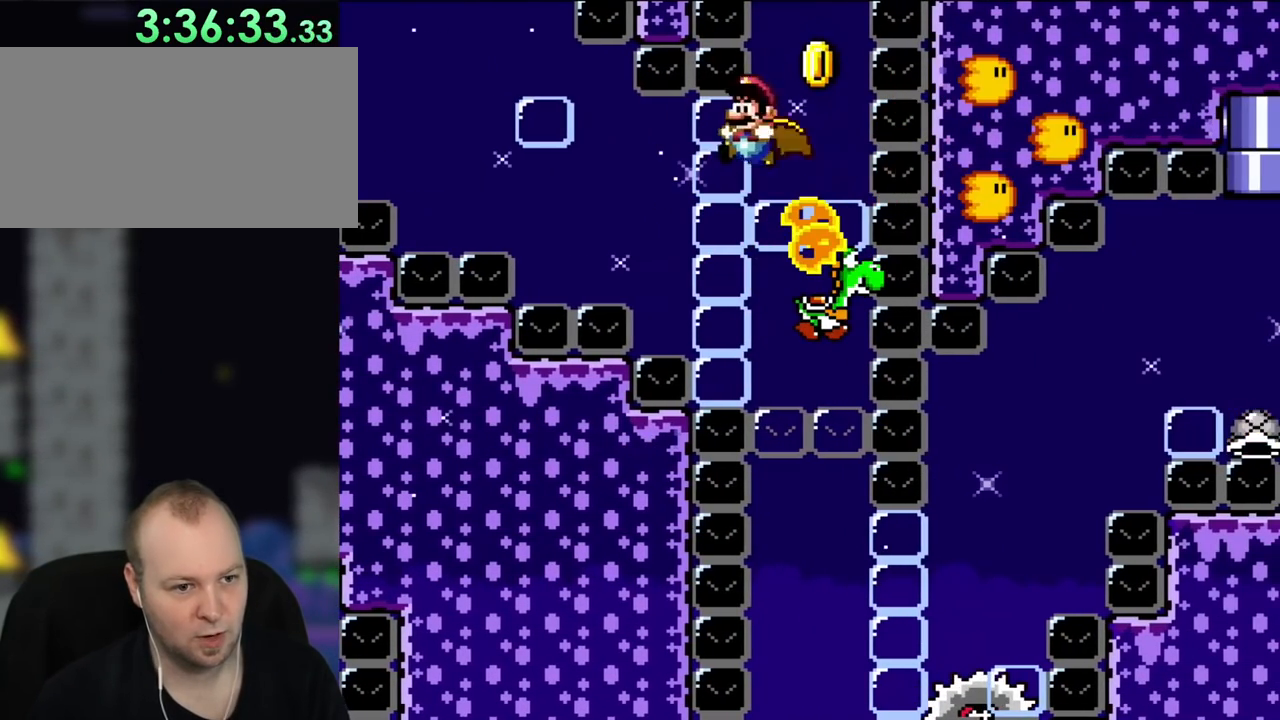
{"buttons": ["X"], "events": [[17, "DPAD_UP", "up"], [117, "DPAD_LEFT", "up"], [117, "DPAD_UP", "down"], [150, "DPAD_UP", "up"], [183, "DPAD_RIGHT", "down"], [467, "DPAD_RIGHT", "up"], [483, "A", "up"]]}
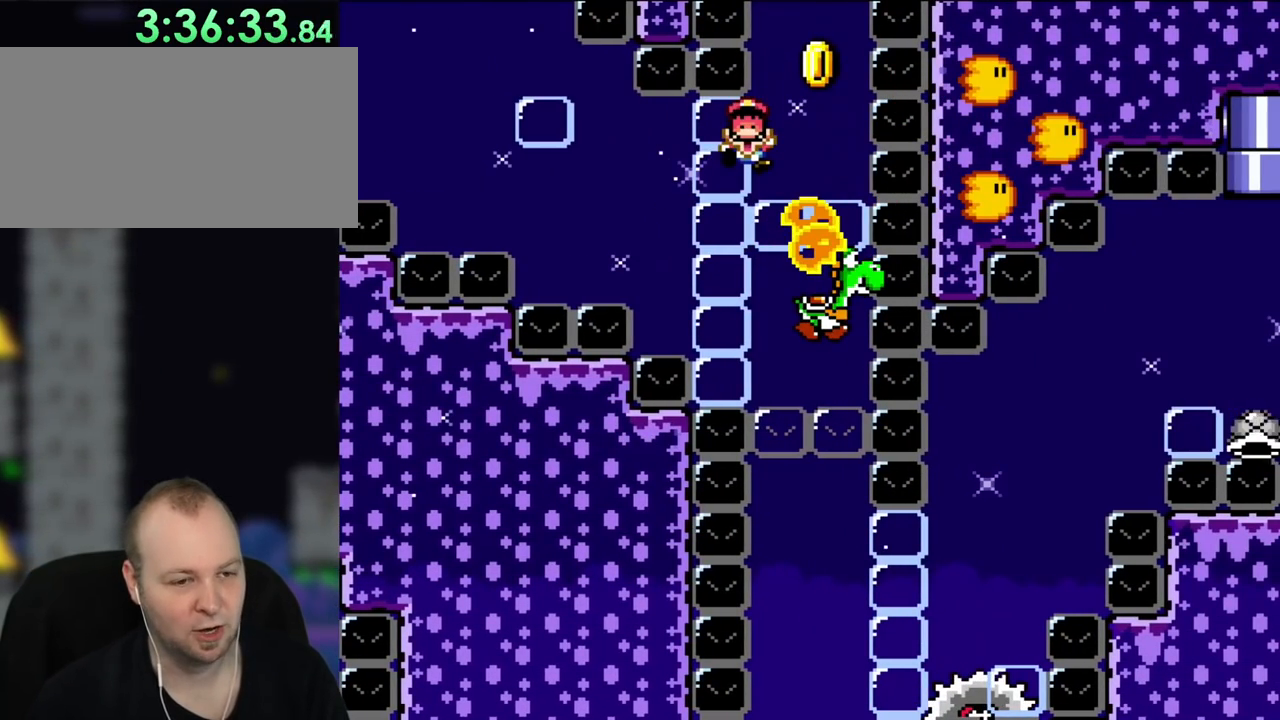
{"buttons": [], "events": [[50, "X", "up"]]}
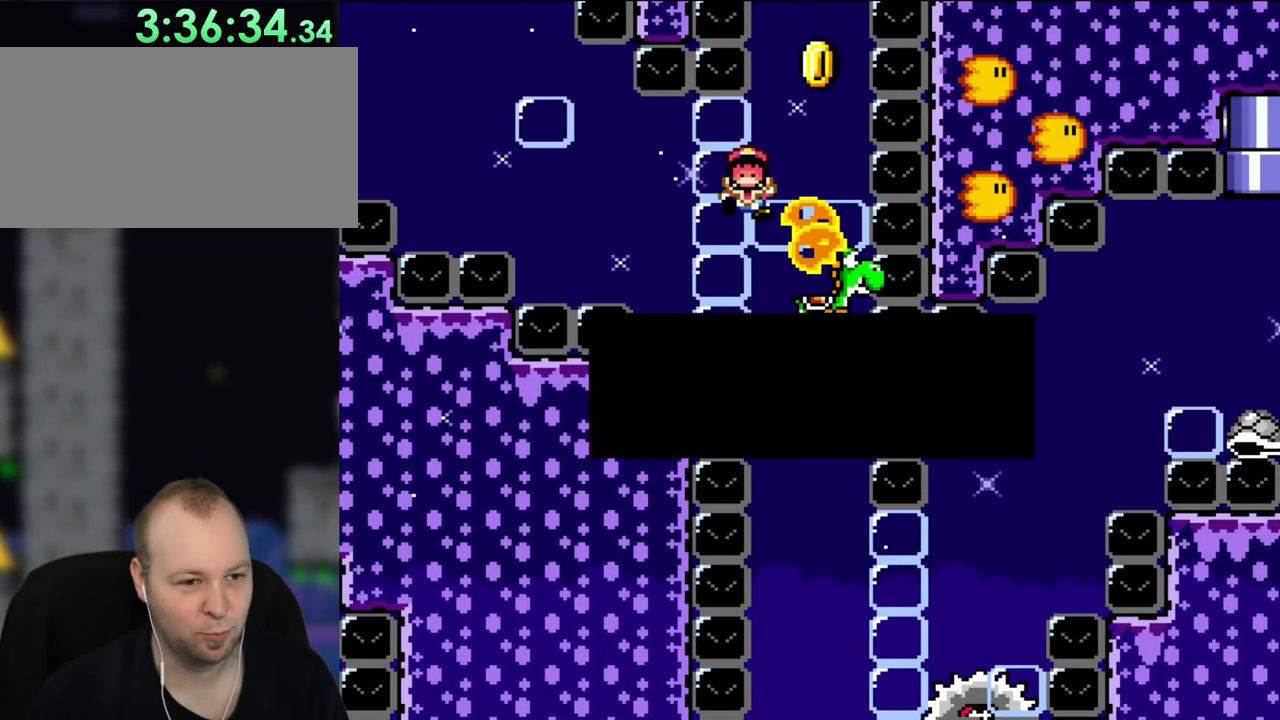
{"buttons": [], "events": []}
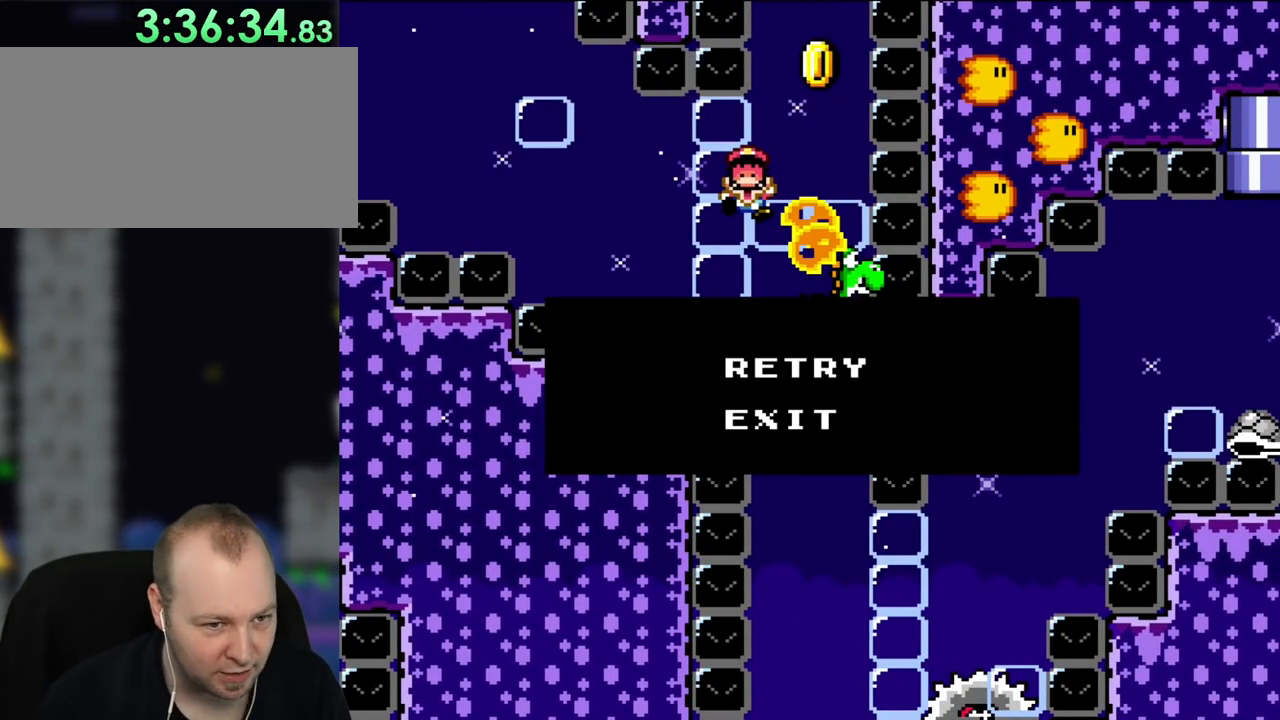
{"buttons": [], "events": []}
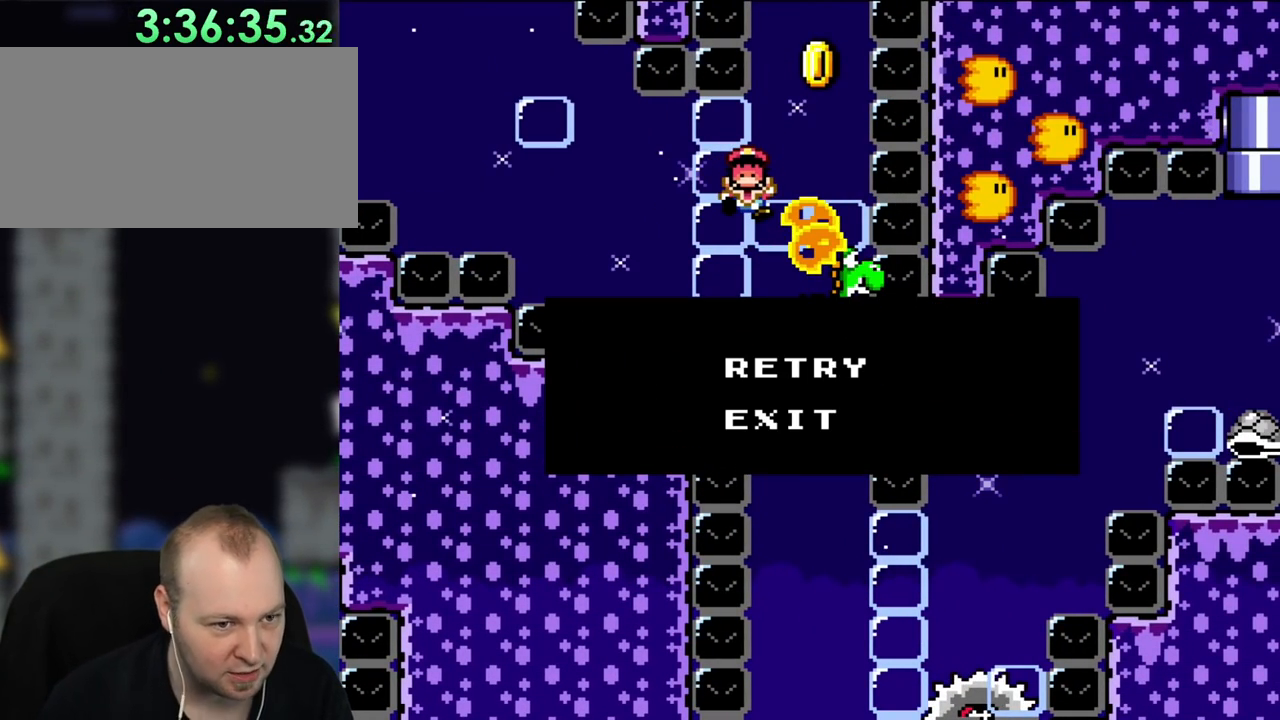
{"buttons": [], "events": []}
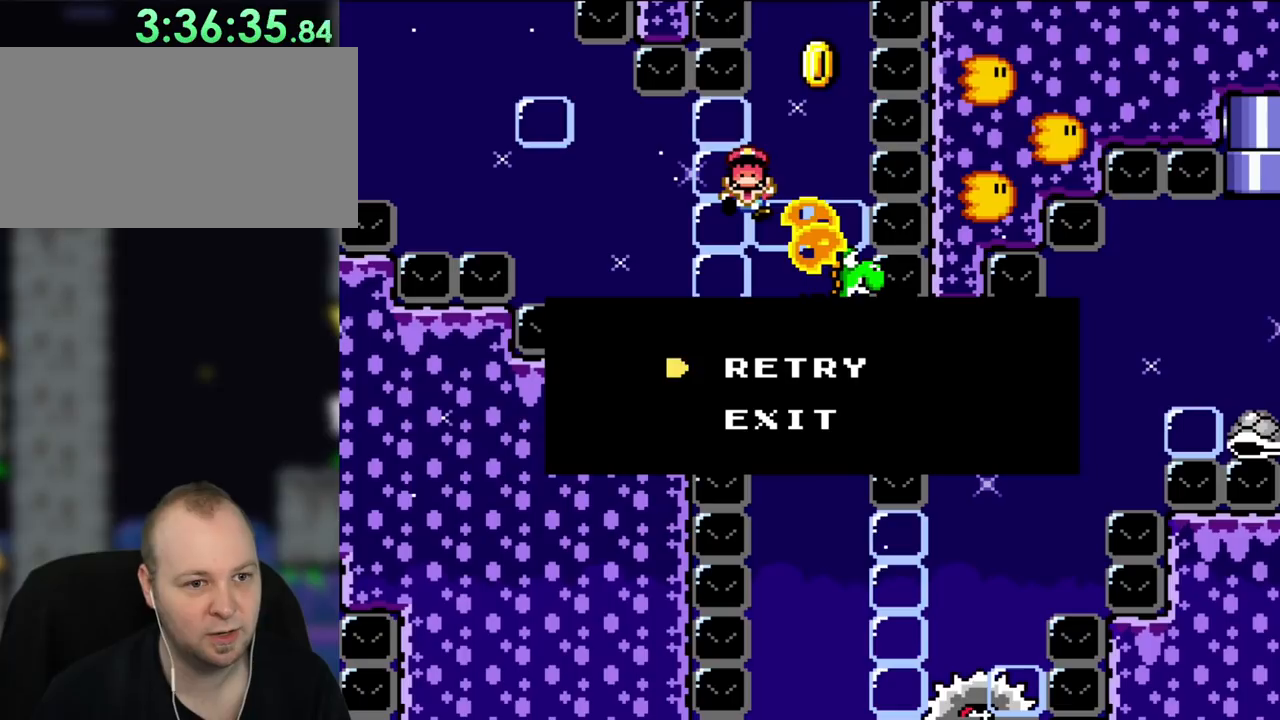
{"buttons": [], "events": []}
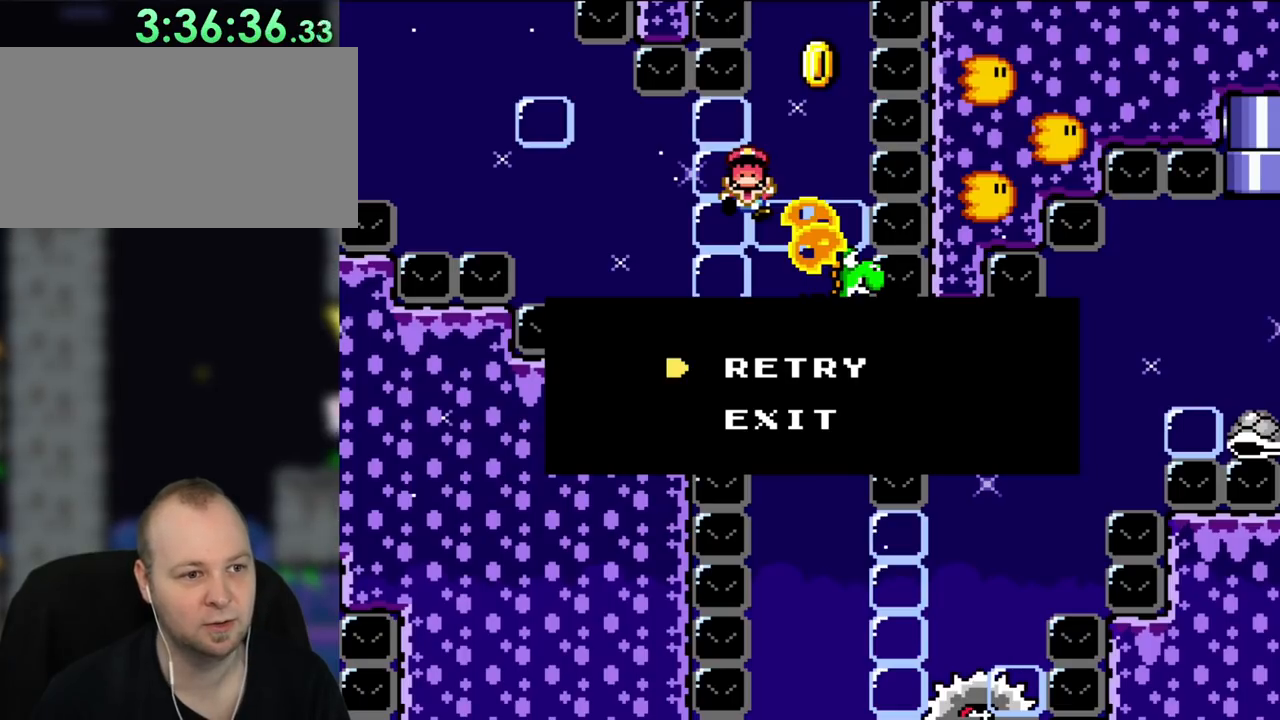
{"buttons": [], "events": []}
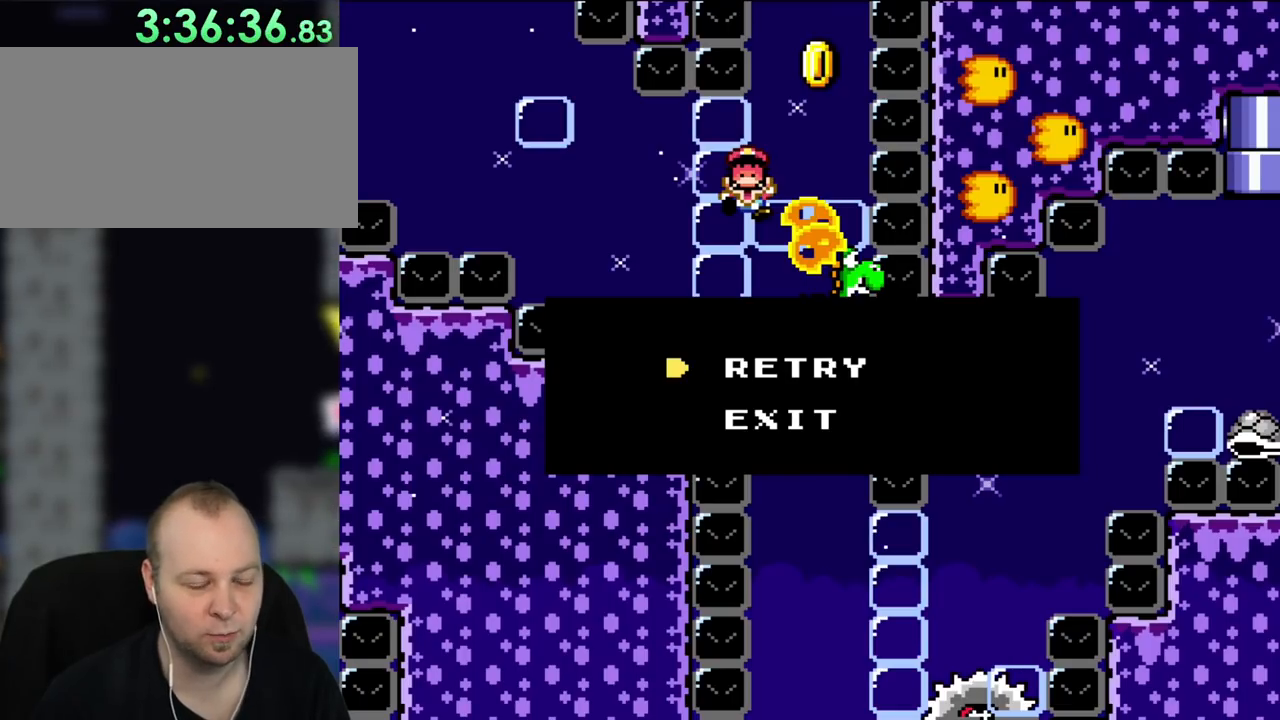
{"buttons": [], "events": []}
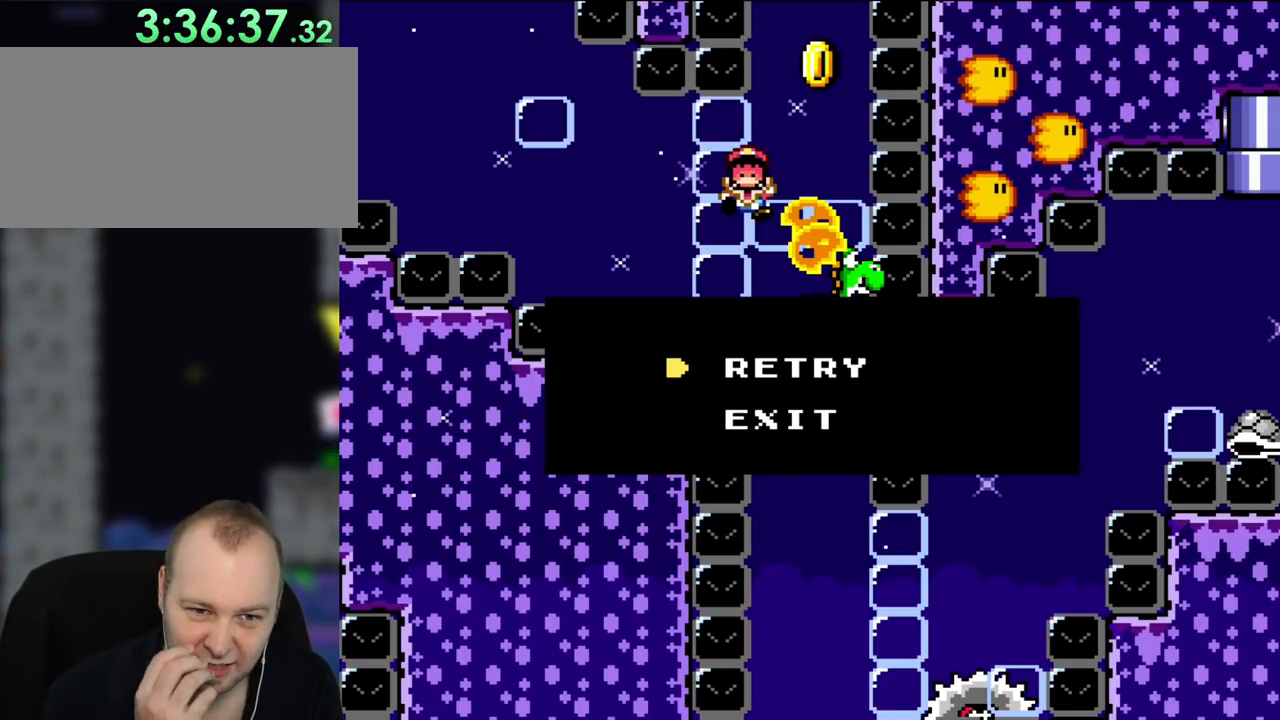
{"buttons": [], "events": []}
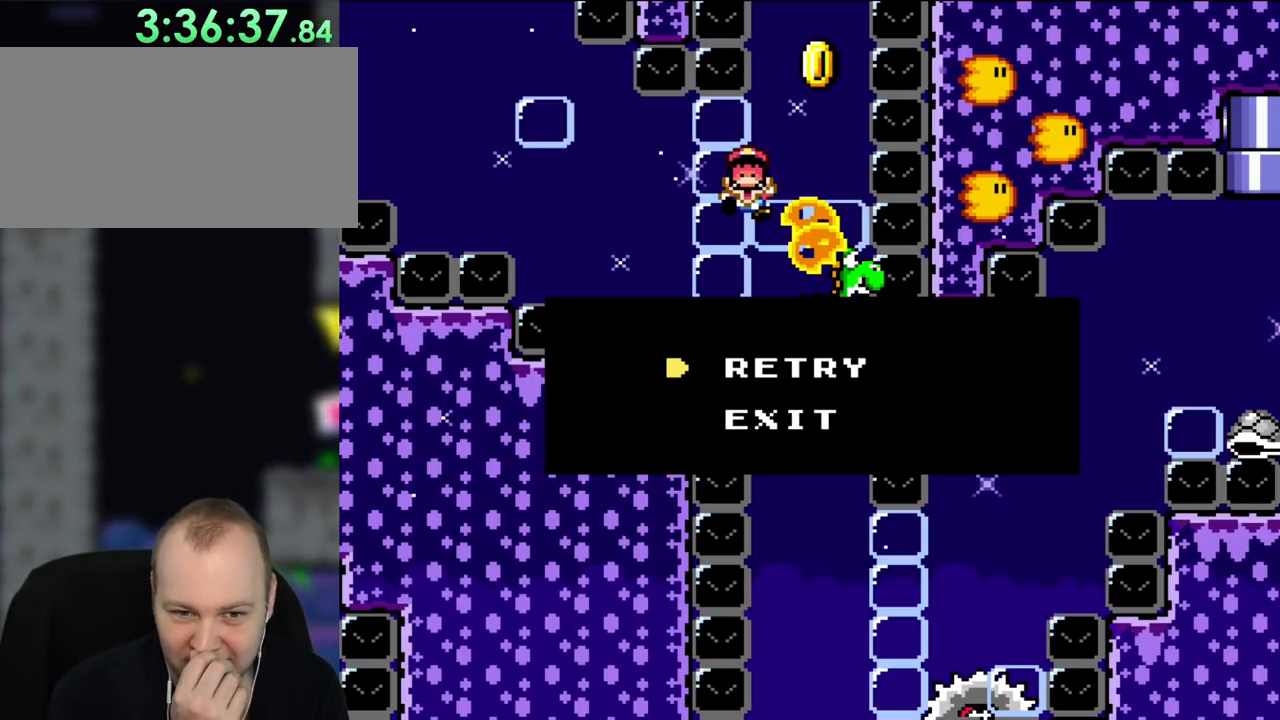
{"buttons": [], "events": []}
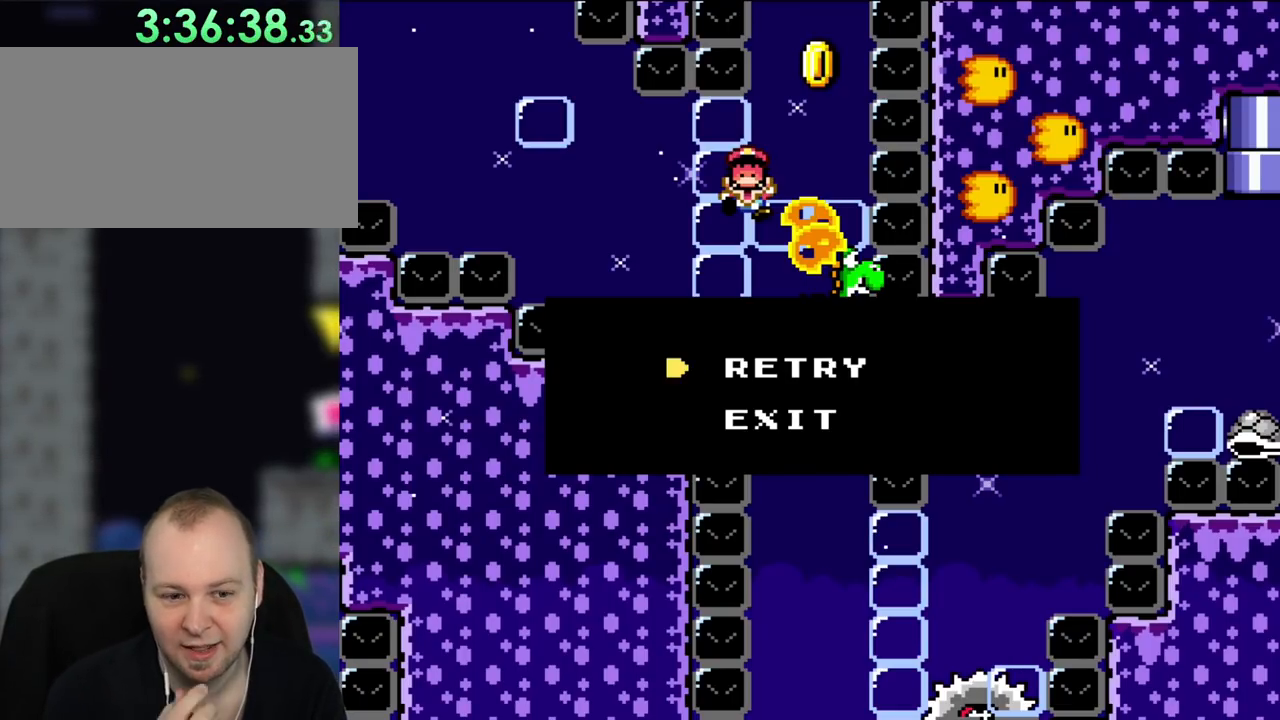
{"buttons": [], "events": []}
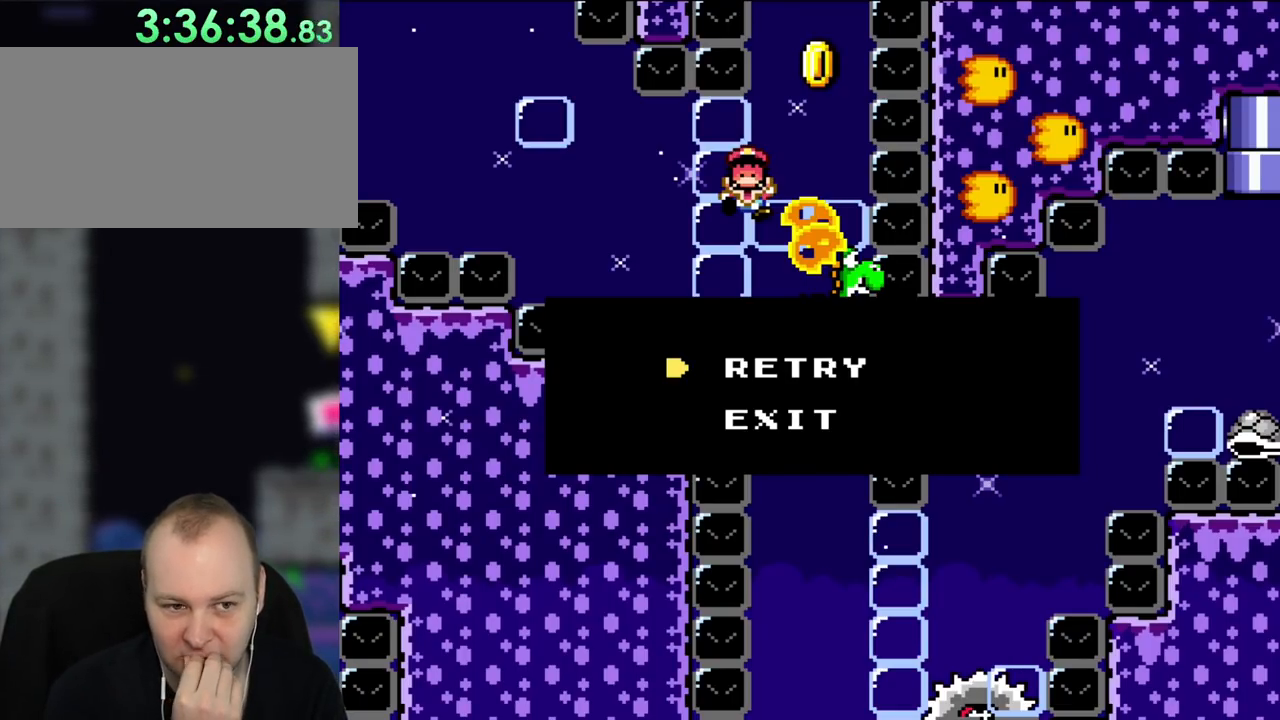
{"buttons": ["B", "Y", "DPAD_RIGHT"], "events": [[450, "B", "down"], [467, "DPAD_RIGHT", "down"], [483, "Y", "down"]]}
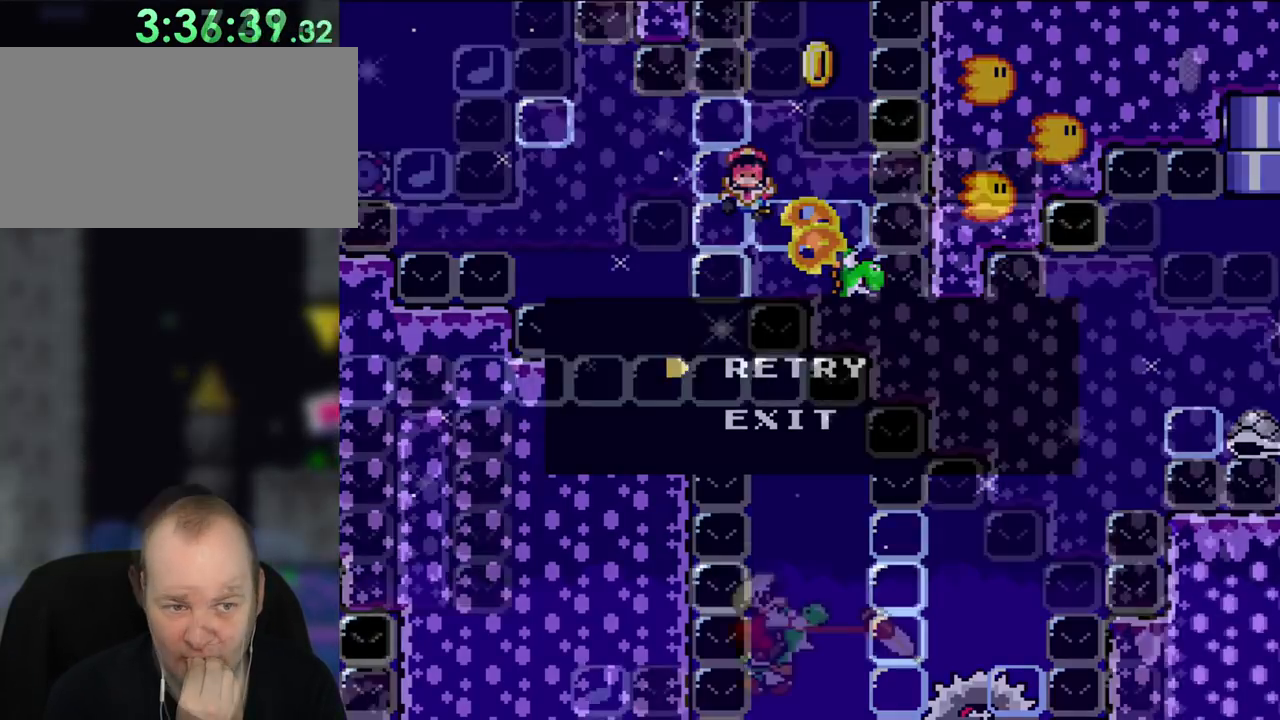
{"buttons": ["B", "Y", "DPAD_RIGHT"], "events": []}
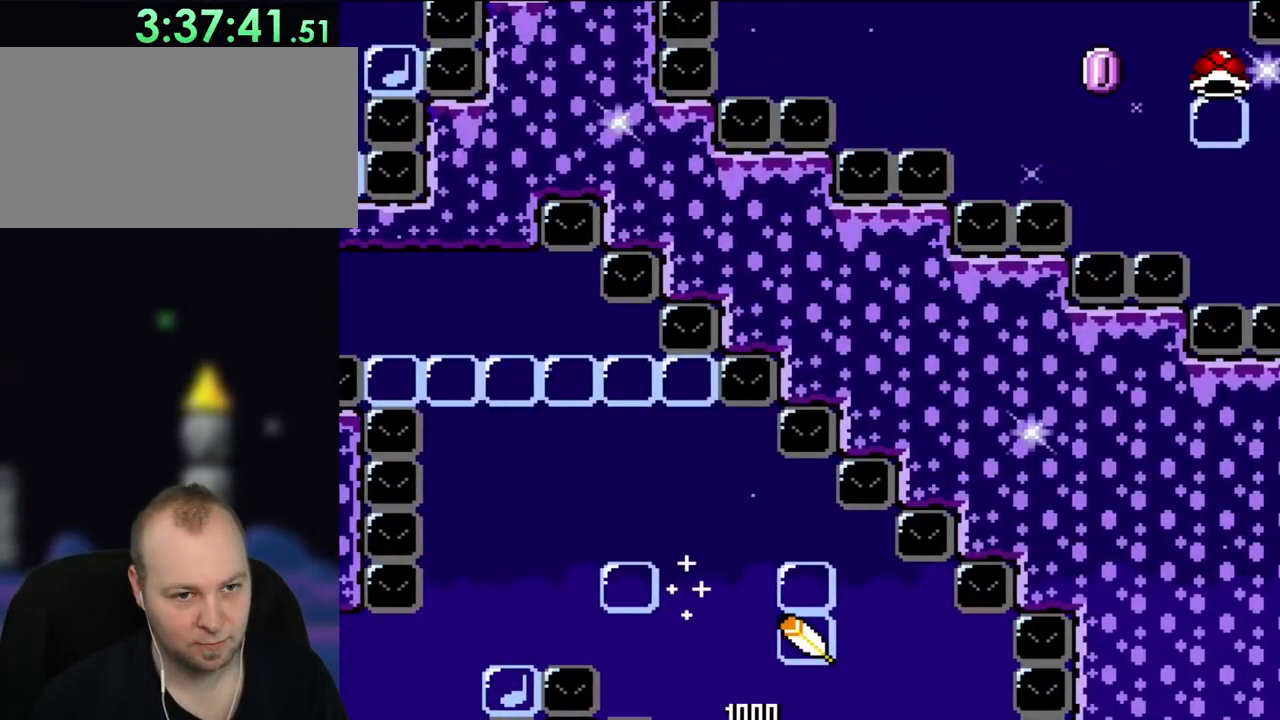
{"buttons": ["B", "DPAD_RIGHT"], "events": [[450, "Y", "up"]]}
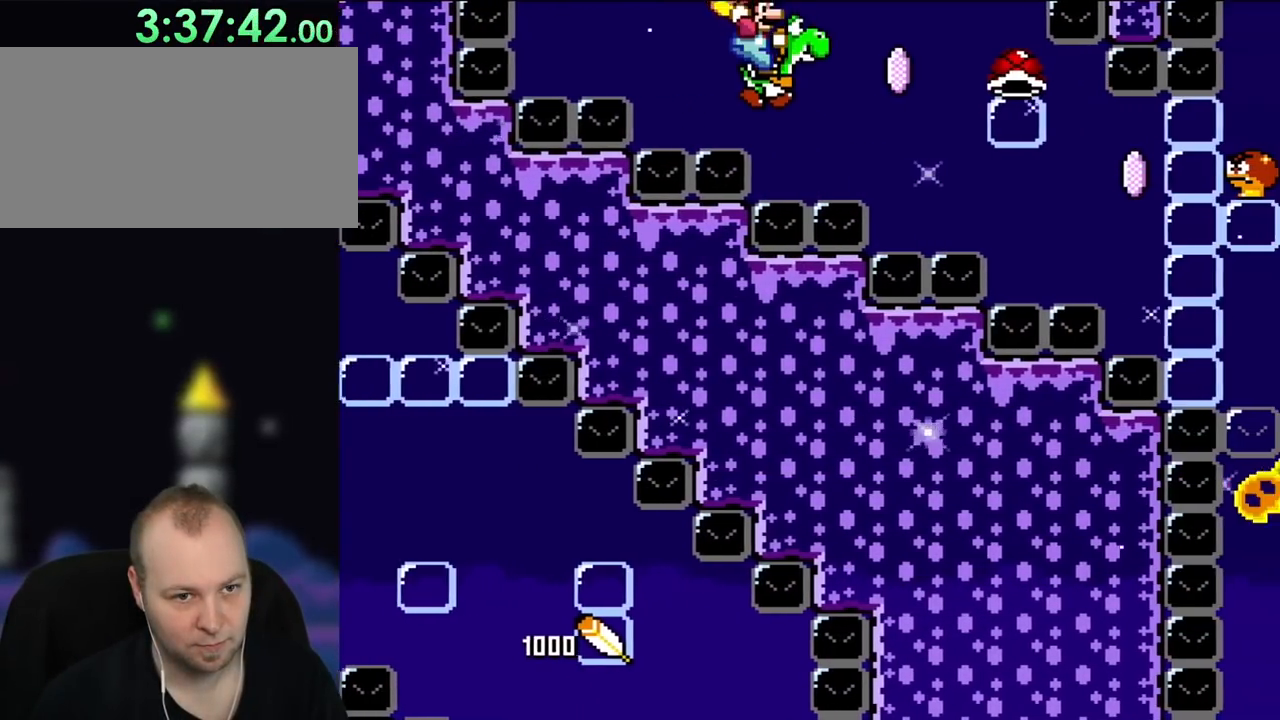
{"buttons": ["B", "DPAD_RIGHT"], "events": [[50, "Y", "down"], [500, "Y", "up"]]}
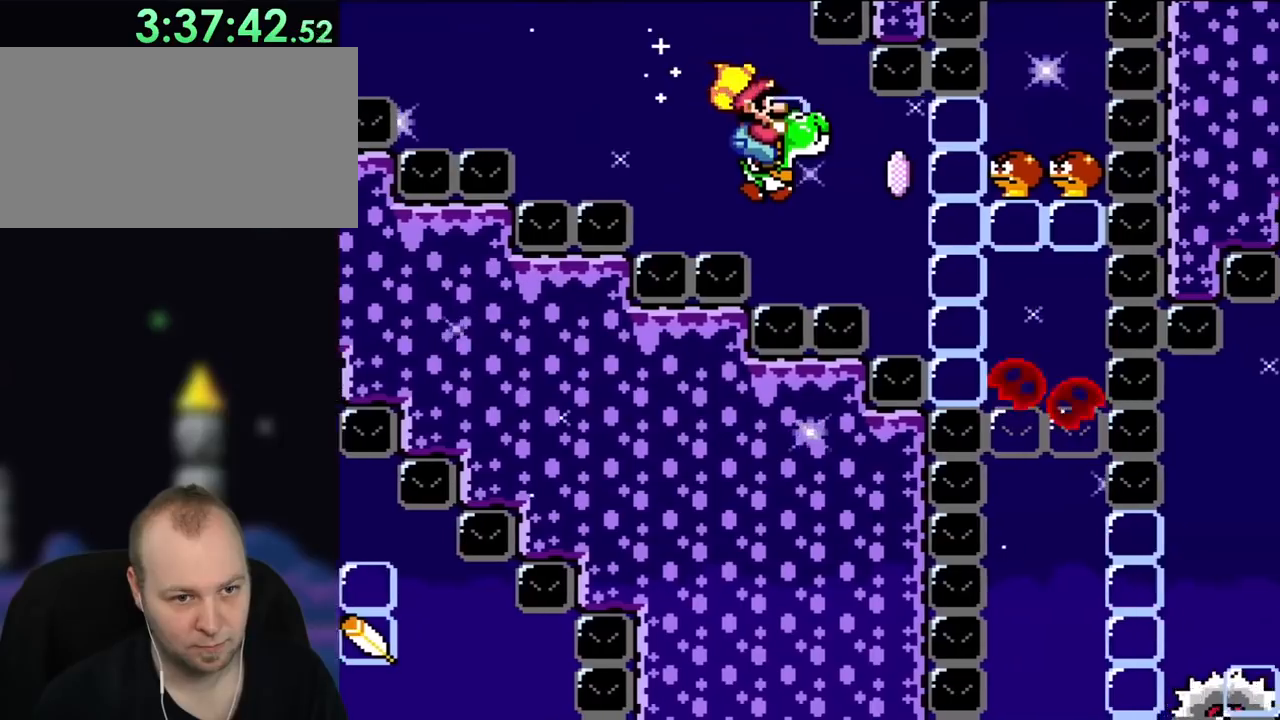
{"buttons": ["B", "Y", "DPAD_UP", "DPAD_LEFT"], "events": [[317, "Y", "down"], [417, "DPAD_UP", "down"], [450, "DPAD_LEFT", "down"], [450, "DPAD_RIGHT", "up"]]}
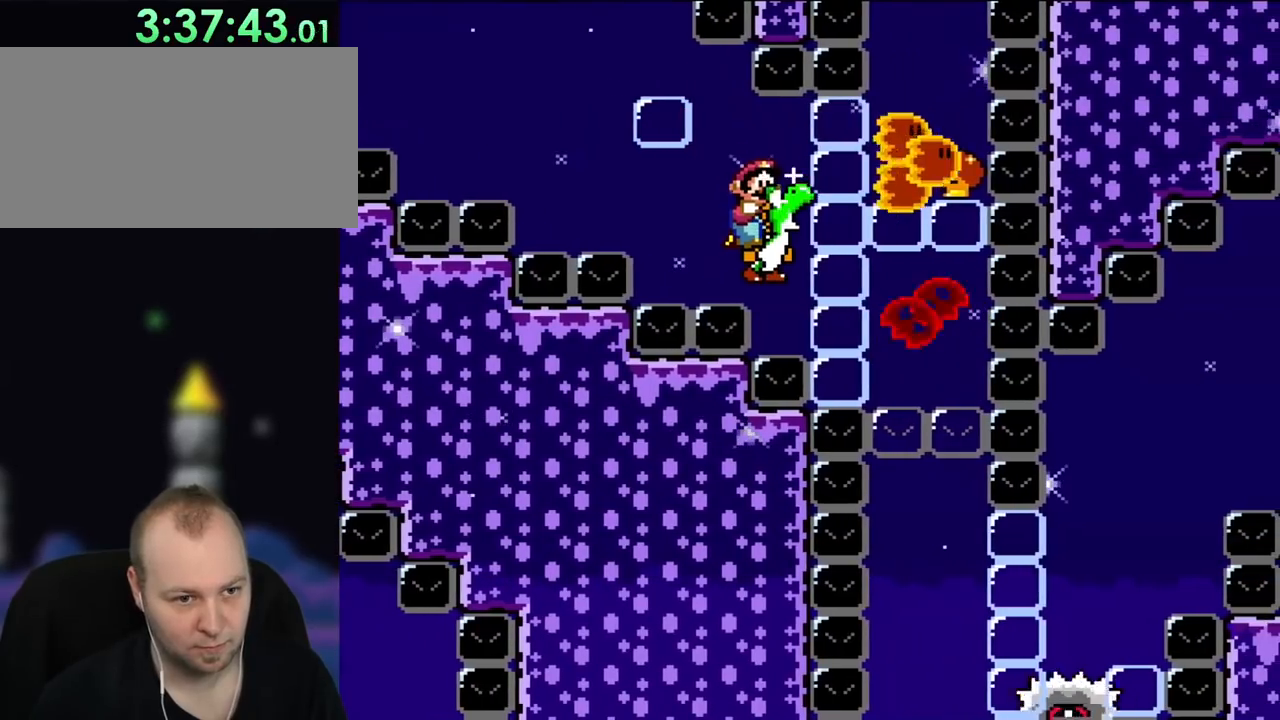
{"buttons": ["B", "Y"], "events": [[117, "DPAD_LEFT", "up"], [117, "DPAD_RIGHT", "down"], [117, "DPAD_UP", "up"], [350, "DPAD_RIGHT", "up"], [350, "DPAD_UP", "down"], [383, "DPAD_UP", "up"]]}
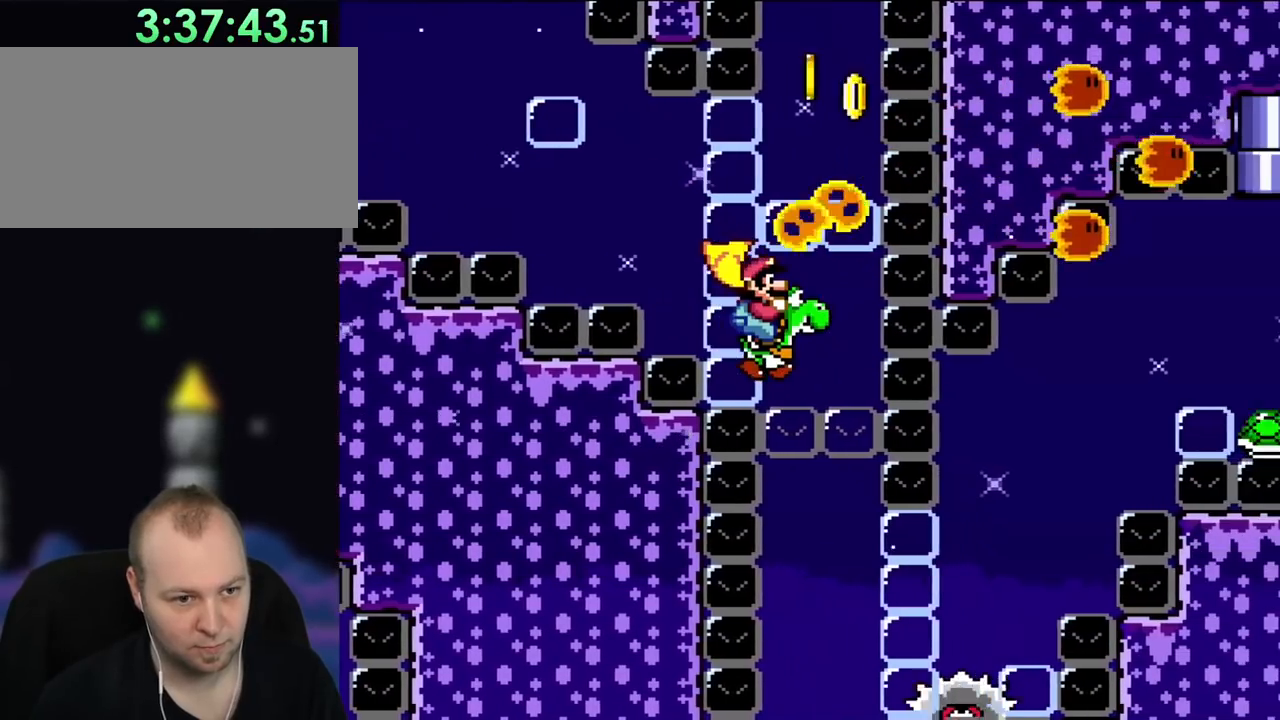
{"buttons": ["B", "Y"], "events": [[283, "DPAD_LEFT", "down"], [383, "DPAD_LEFT", "up"]]}
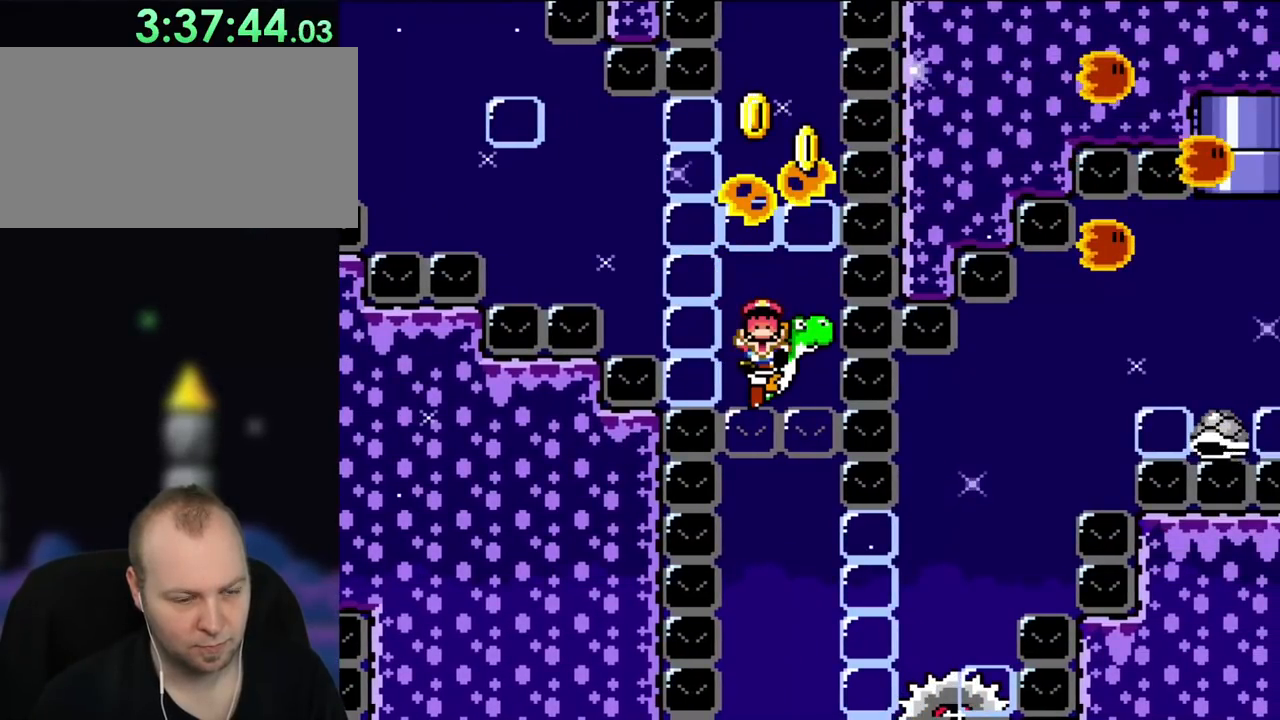
{"buttons": ["B", "Y"], "events": []}
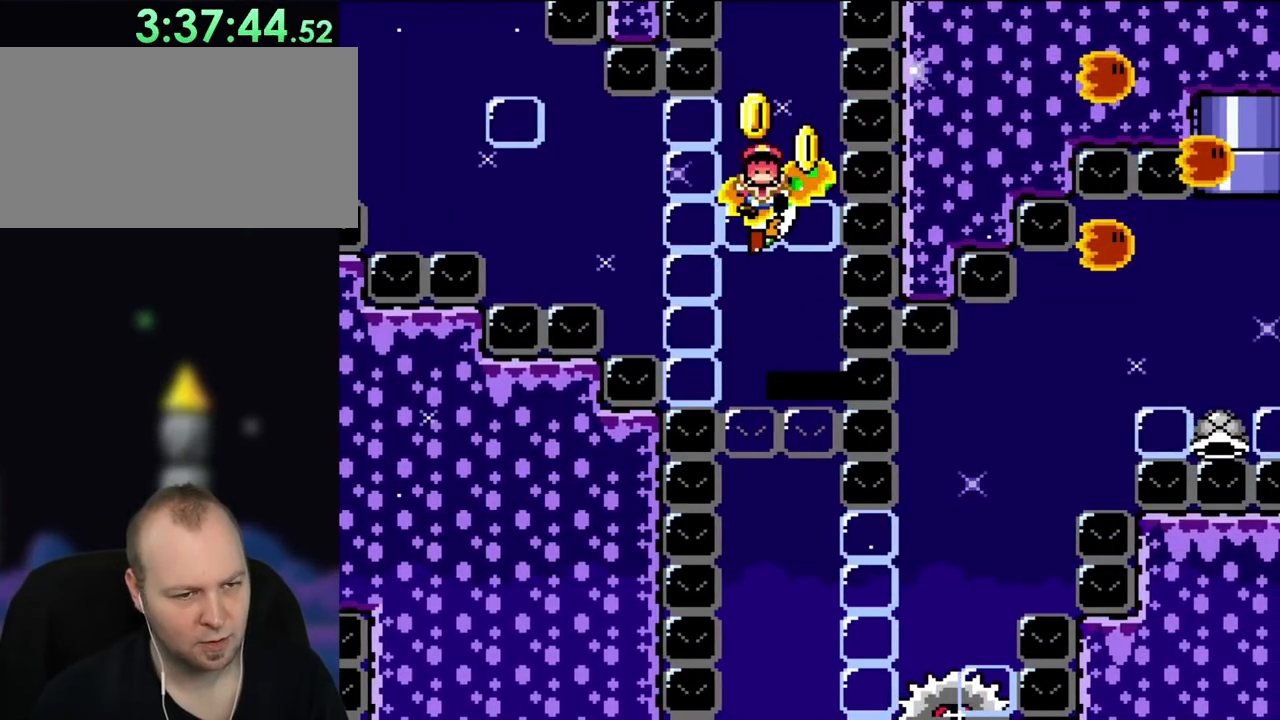
{"buttons": [], "events": [[233, "Y", "up"], [267, "B", "up"]]}